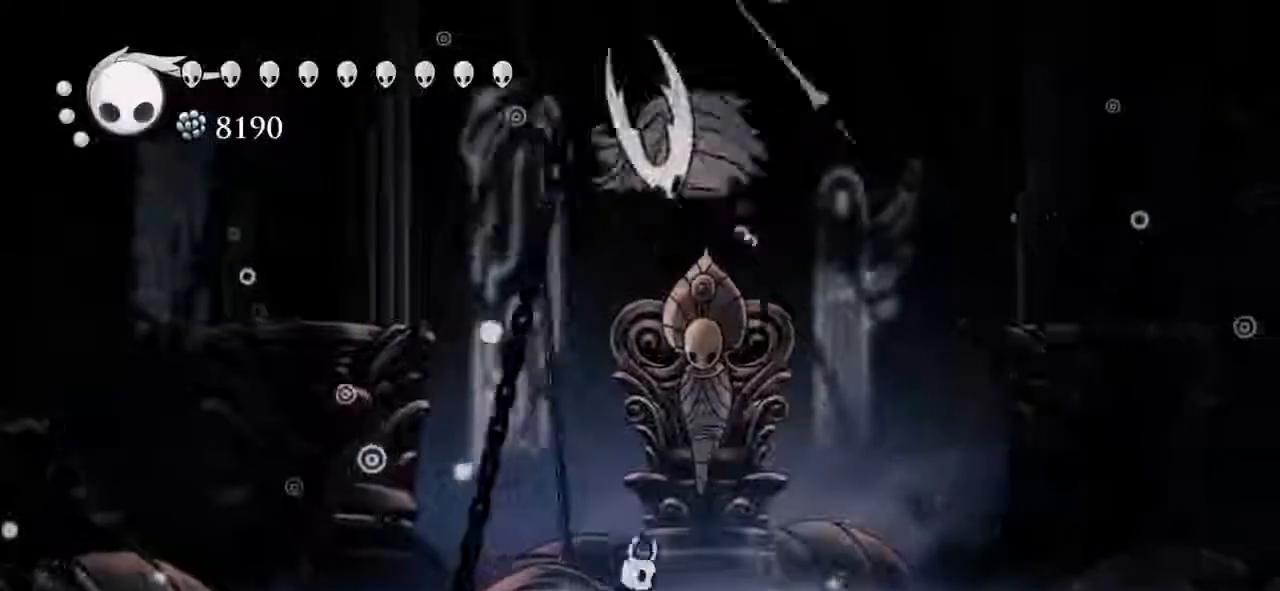
Gameplay with keyboard; each line is a JSON object with the keys held at the frame after it. "events" lists presses ("down") and releases ("up") of "dash", "down", "dream", "focus", "jump", "left", "nail", "nail2", "right", "spell" and "up" between this image and that frame as [ms after this image, input, new state], when the widget could be followed in between. No other keys are recorded. Mouse input is not recorded. Key names are as the overlay labels them; some are game actions (e.g. jump) rather than physical keys.
{"keys": ["left"], "events": []}
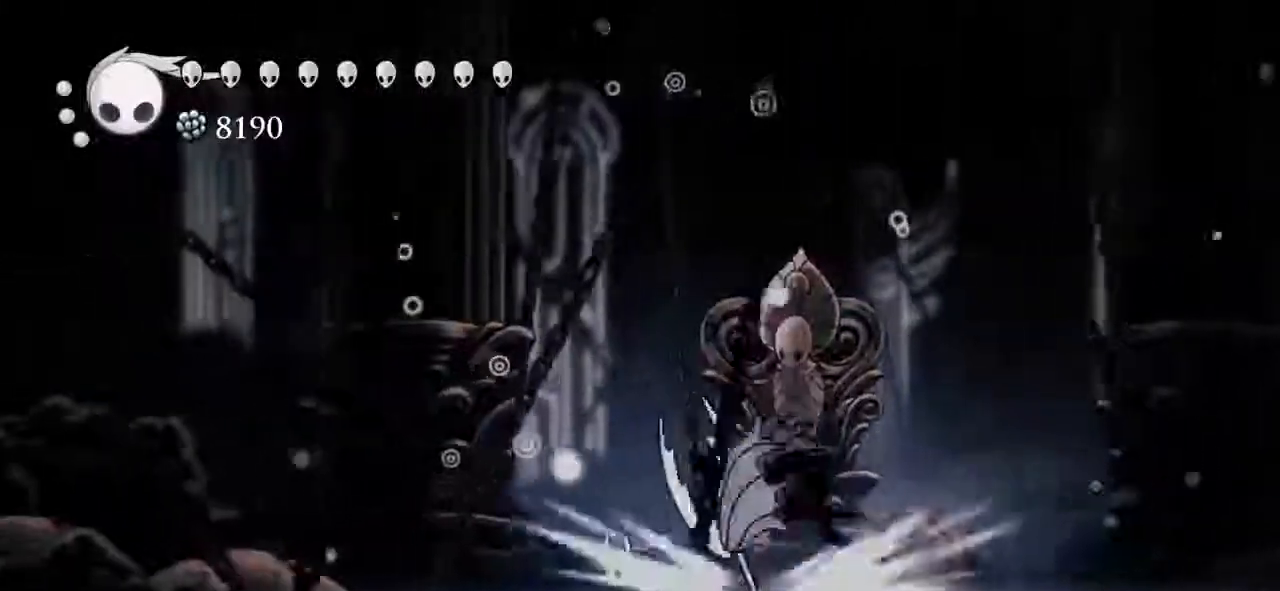
{"keys": [], "events": [[33, "left", "up"], [67, "nail2", "down"], [133, "nail2", "up"], [267, "left", "down"], [433, "left", "up"]]}
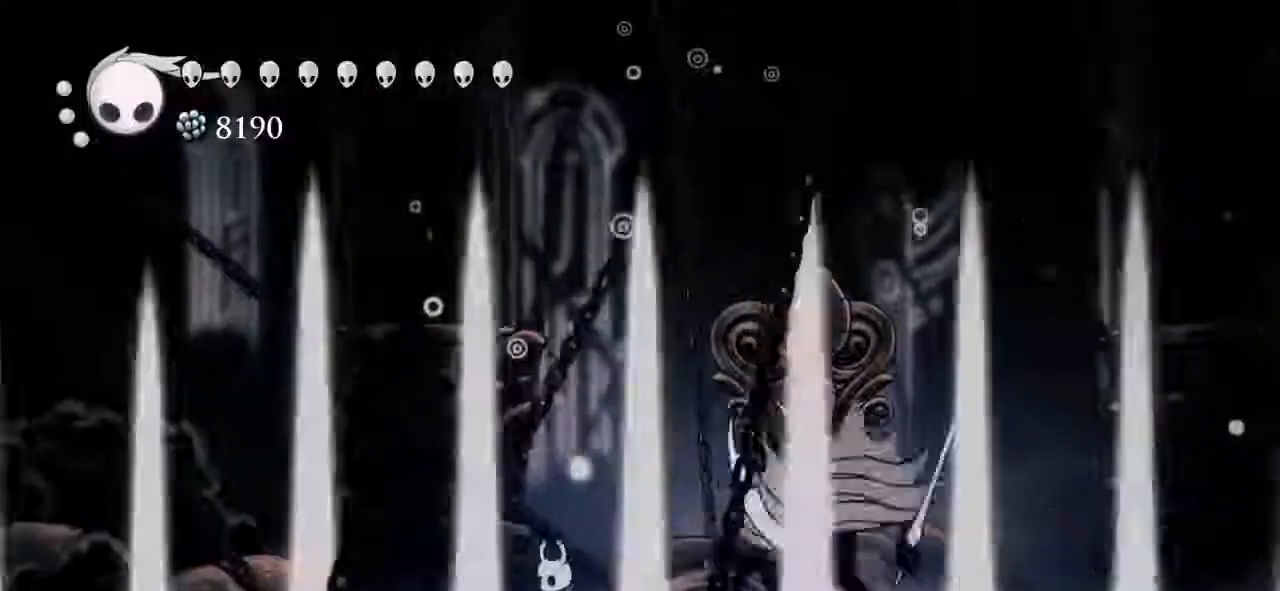
{"keys": [], "events": [[267, "right", "down"], [333, "nail2", "down"], [333, "right", "up"], [433, "nail2", "up"]]}
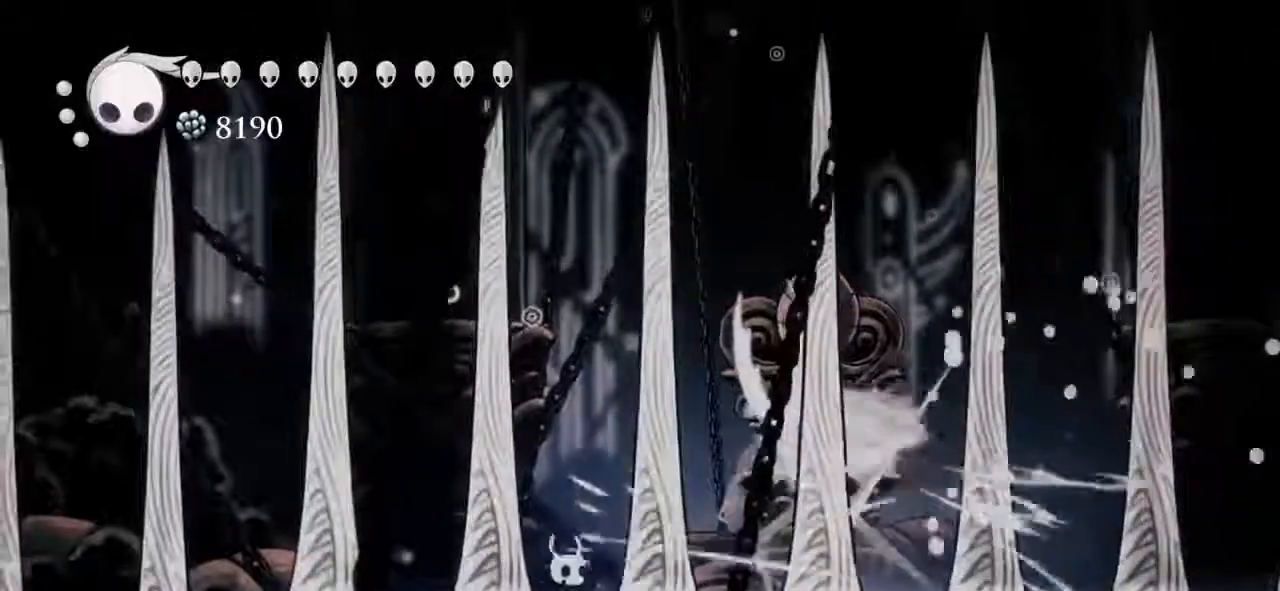
{"keys": [], "events": [[167, "right", "down"], [233, "nail2", "down"], [333, "nail2", "up"], [433, "right", "up"]]}
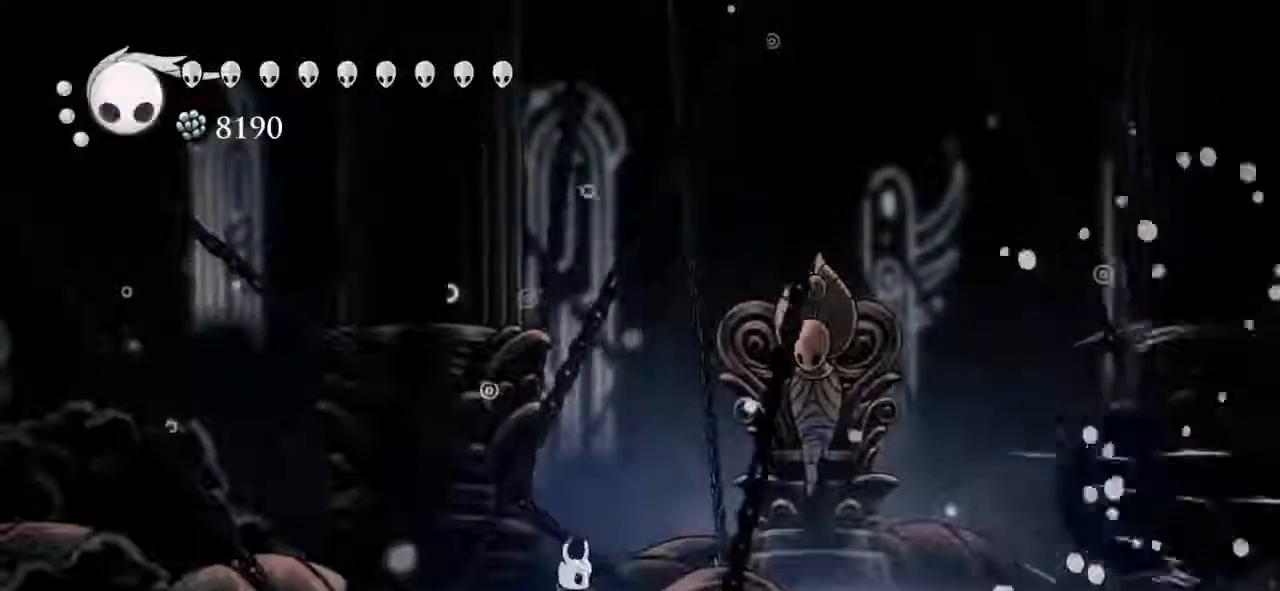
{"keys": ["jump", "right"], "events": [[267, "right", "down"], [433, "jump", "down"]]}
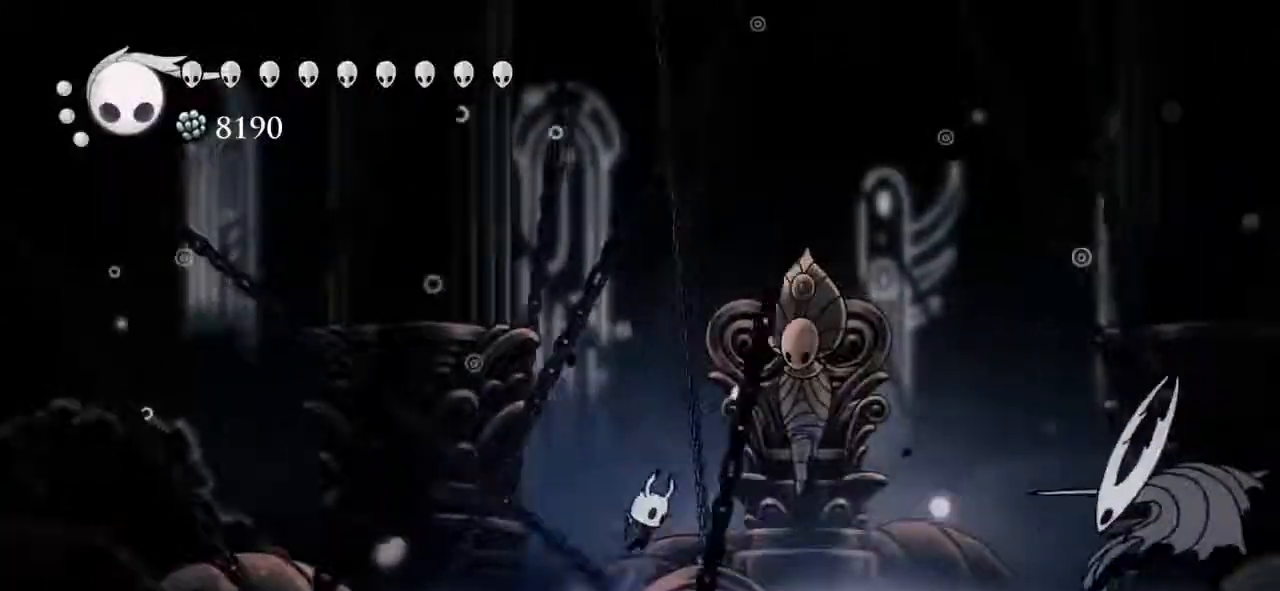
{"keys": ["left"], "events": [[233, "down", "down"], [233, "jump", "up"], [267, "left", "down"], [267, "nail2", "down"], [333, "right", "up"], [367, "down", "up"], [367, "nail2", "up"]]}
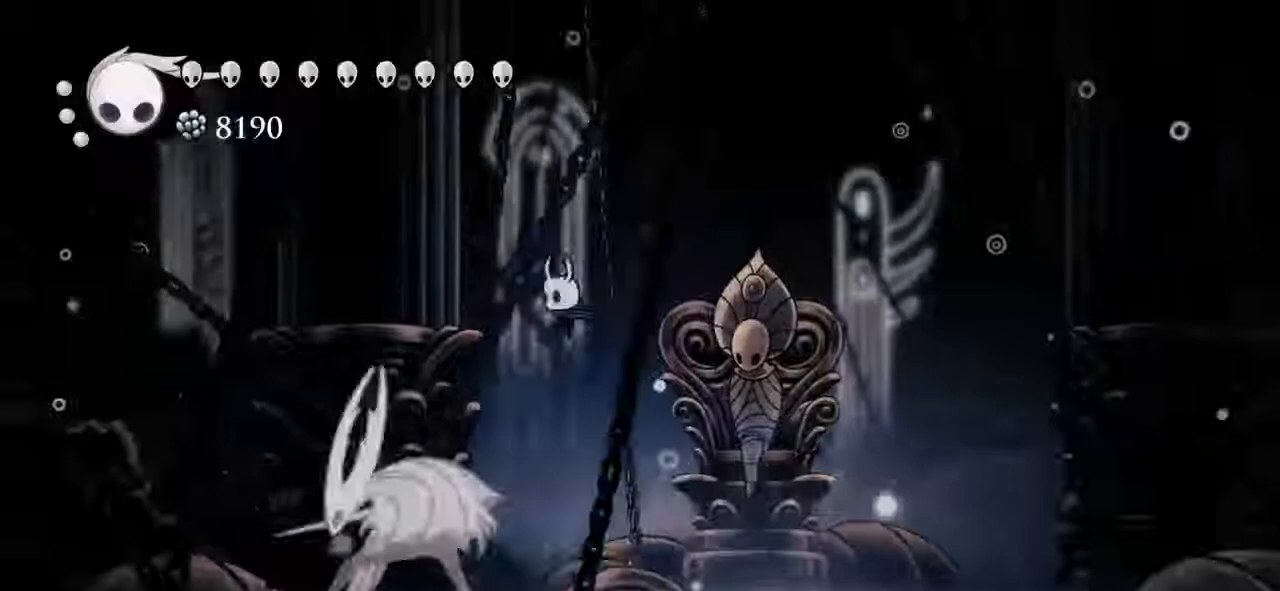
{"keys": ["right"], "events": [[67, "left", "up"], [200, "left", "down"], [333, "nail2", "down"], [400, "nail2", "up"], [467, "left", "up"], [467, "right", "down"]]}
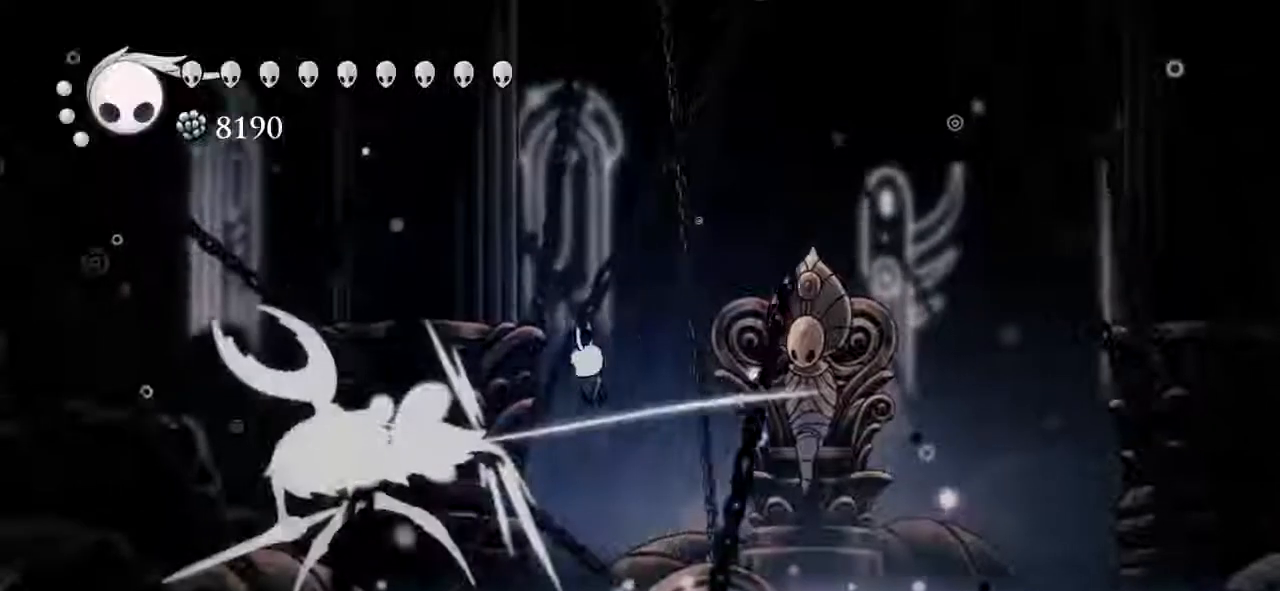
{"keys": ["left", "nail2"], "events": [[267, "right", "up"], [367, "left", "down"], [433, "nail2", "down"]]}
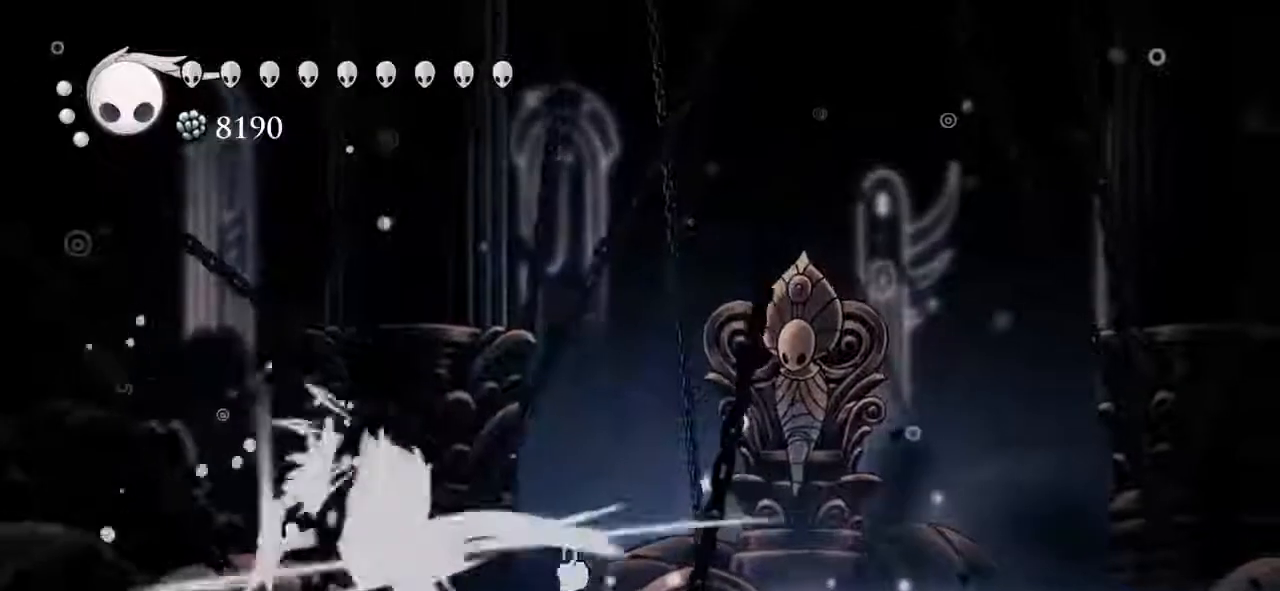
{"keys": ["right"], "events": [[33, "nail2", "up"], [233, "nail2", "down"], [267, "nail2", "up"], [333, "left", "up"], [333, "right", "down"]]}
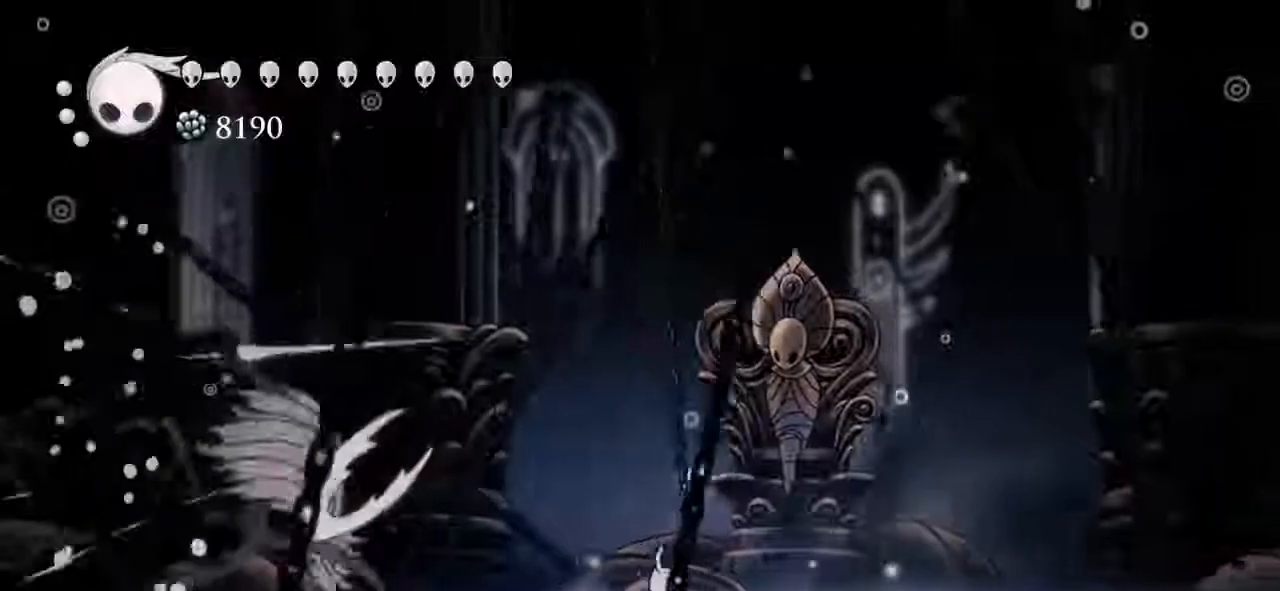
{"keys": ["down", "jump", "left", "nail2"], "events": [[200, "jump", "down"], [300, "left", "down"], [333, "right", "up"], [400, "down", "down"], [467, "nail2", "down"]]}
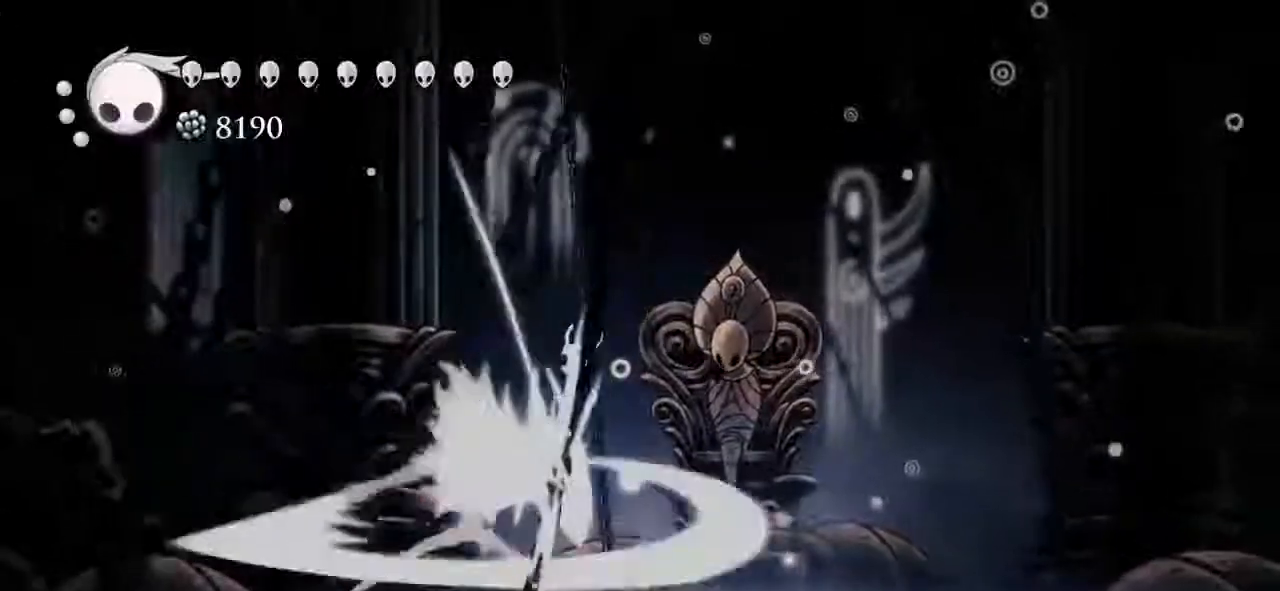
{"keys": [], "events": [[33, "jump", "up"], [267, "nail2", "up"], [400, "down", "up"], [400, "left", "up"]]}
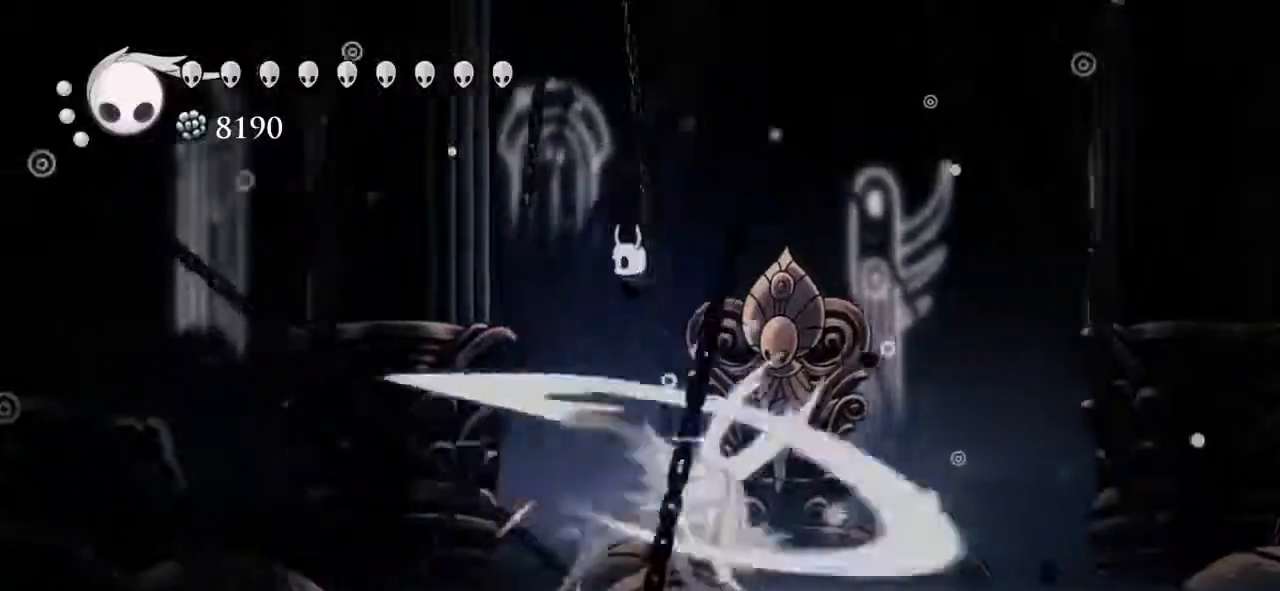
{"keys": ["nail2", "right"], "events": [[267, "right", "down"], [400, "nail2", "down"]]}
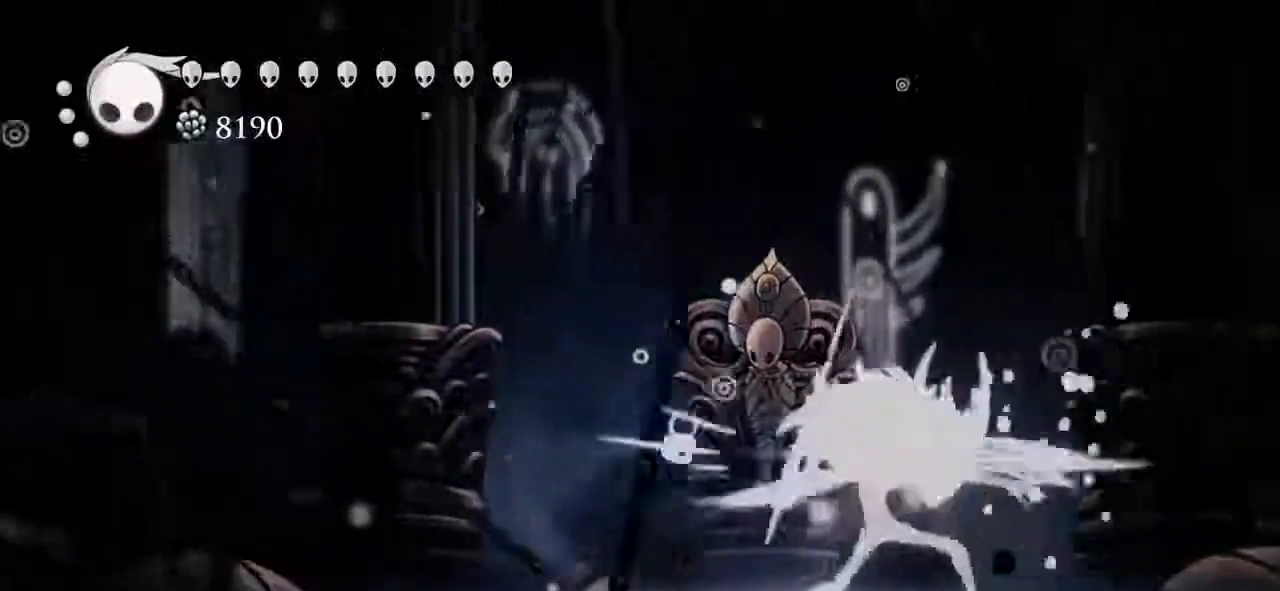
{"keys": ["left"], "events": [[67, "nail2", "up"], [233, "nail2", "down"], [333, "nail2", "up"], [333, "right", "up"], [400, "left", "down"]]}
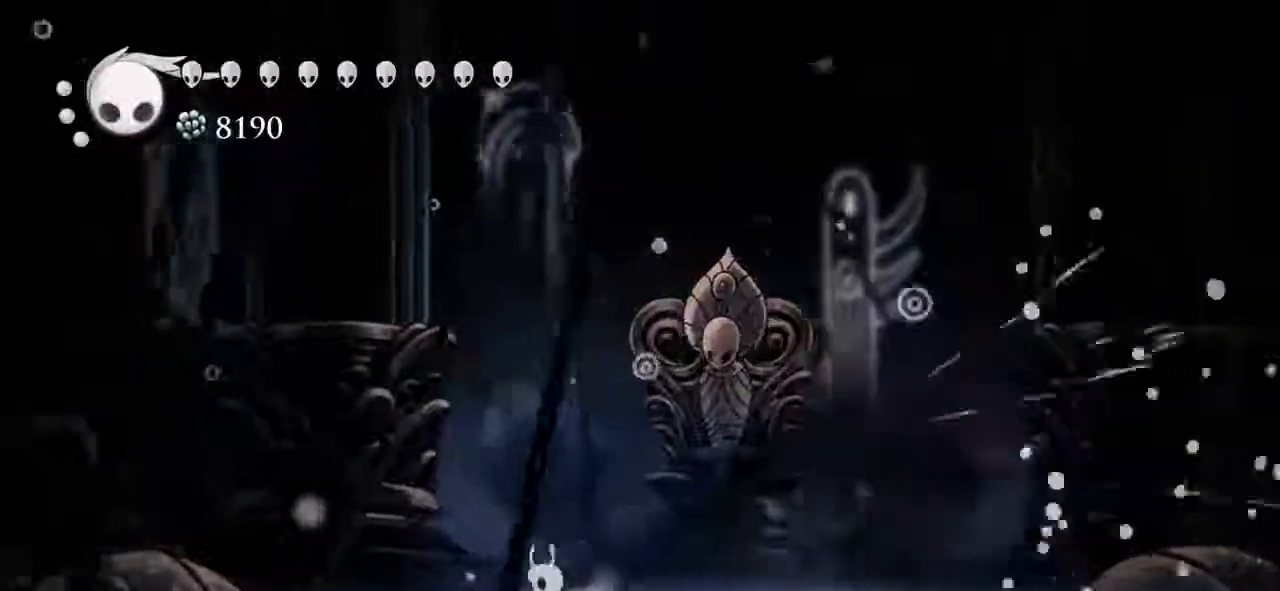
{"keys": ["jump", "right"], "events": [[167, "left", "up"], [300, "right", "down"], [400, "jump", "down"]]}
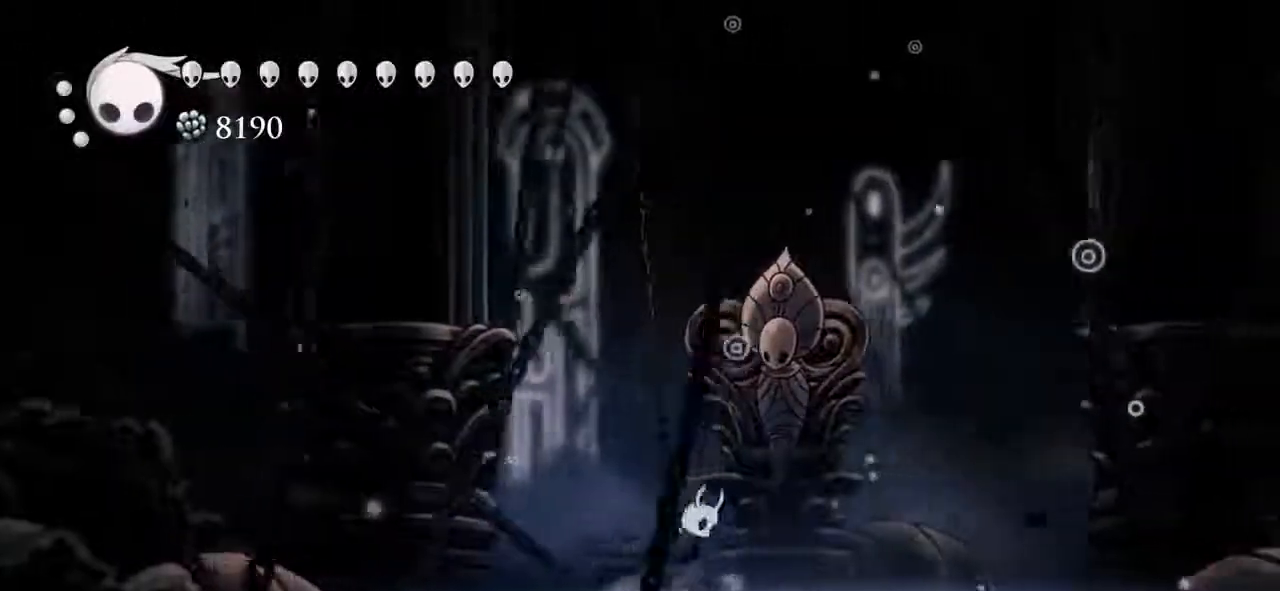
{"keys": ["right"], "events": [[167, "jump", "up"], [367, "dash", "down"], [500, "dash", "up"]]}
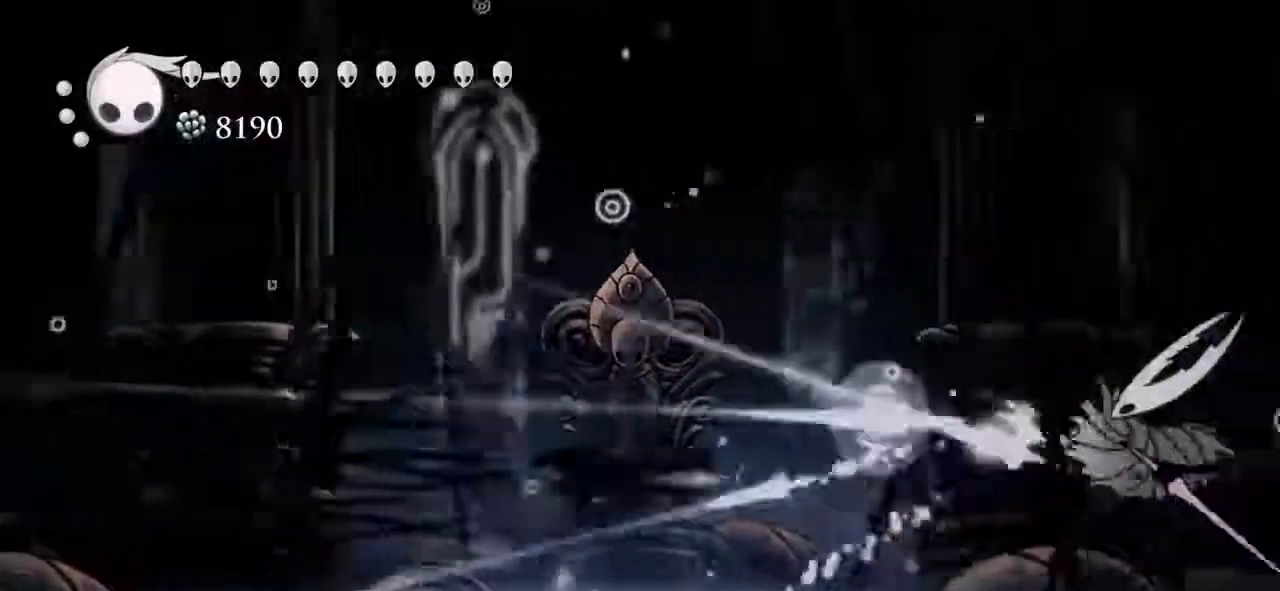
{"keys": ["right"], "events": [[300, "nail2", "down"], [400, "nail2", "up"]]}
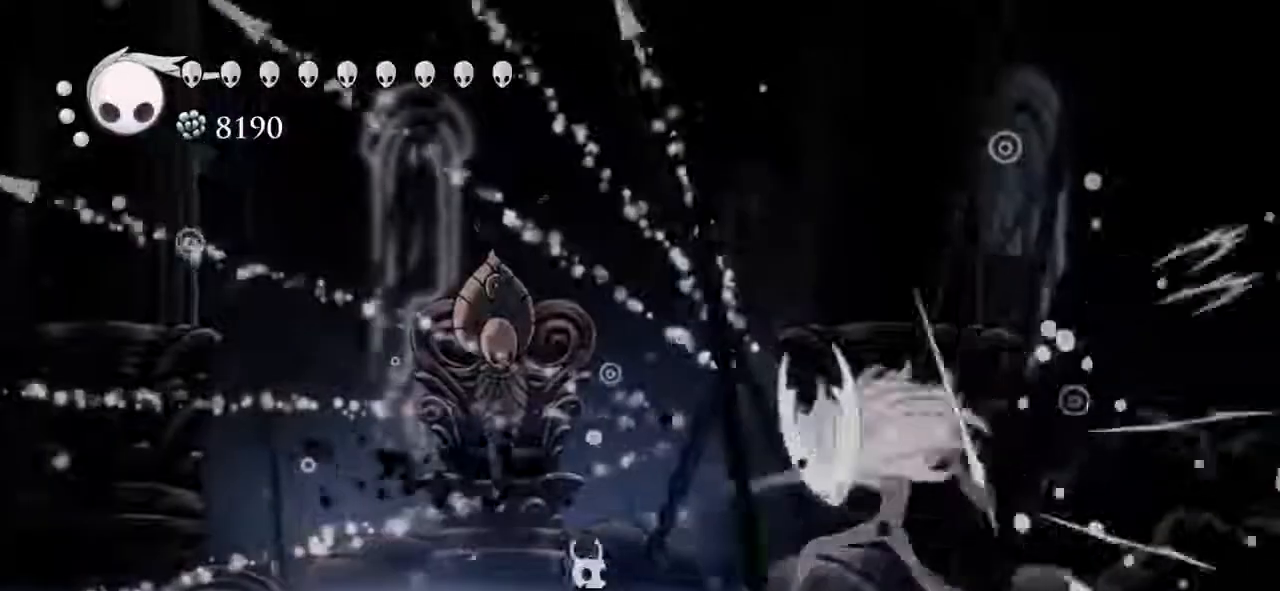
{"keys": ["jump", "left"], "events": [[133, "nail2", "down"], [167, "left", "down"], [167, "nail2", "up"], [167, "right", "up"], [500, "jump", "down"]]}
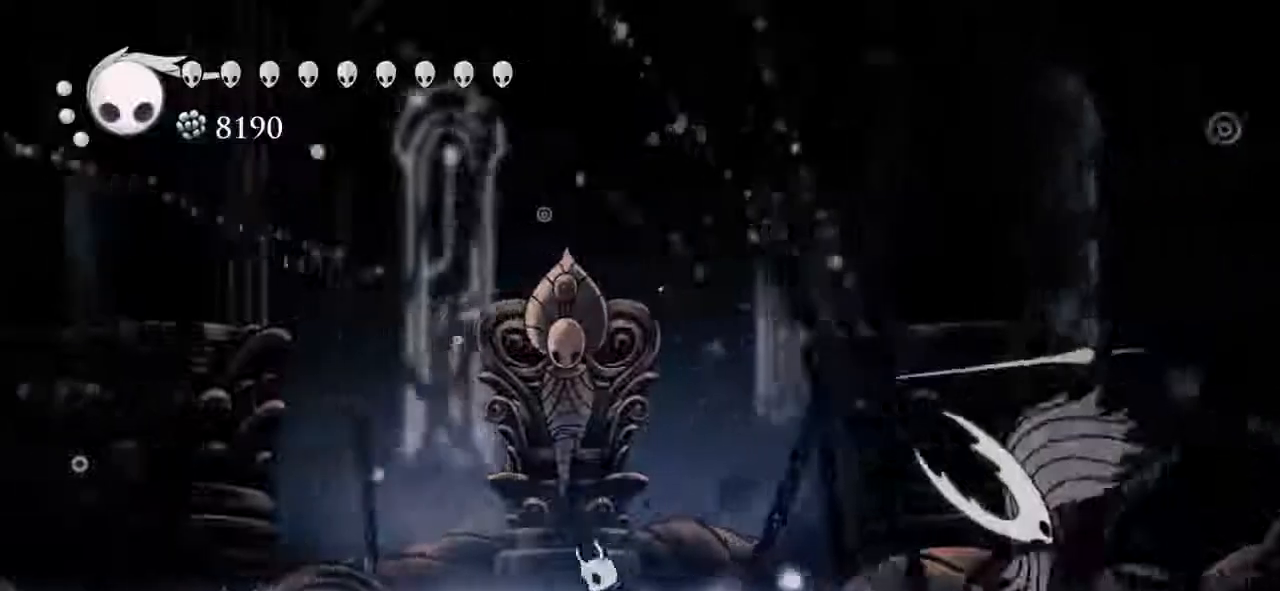
{"keys": ["down", "nail2", "right"], "events": [[100, "left", "up"], [100, "right", "down"], [133, "down", "down"], [333, "nail2", "down"], [467, "jump", "up"]]}
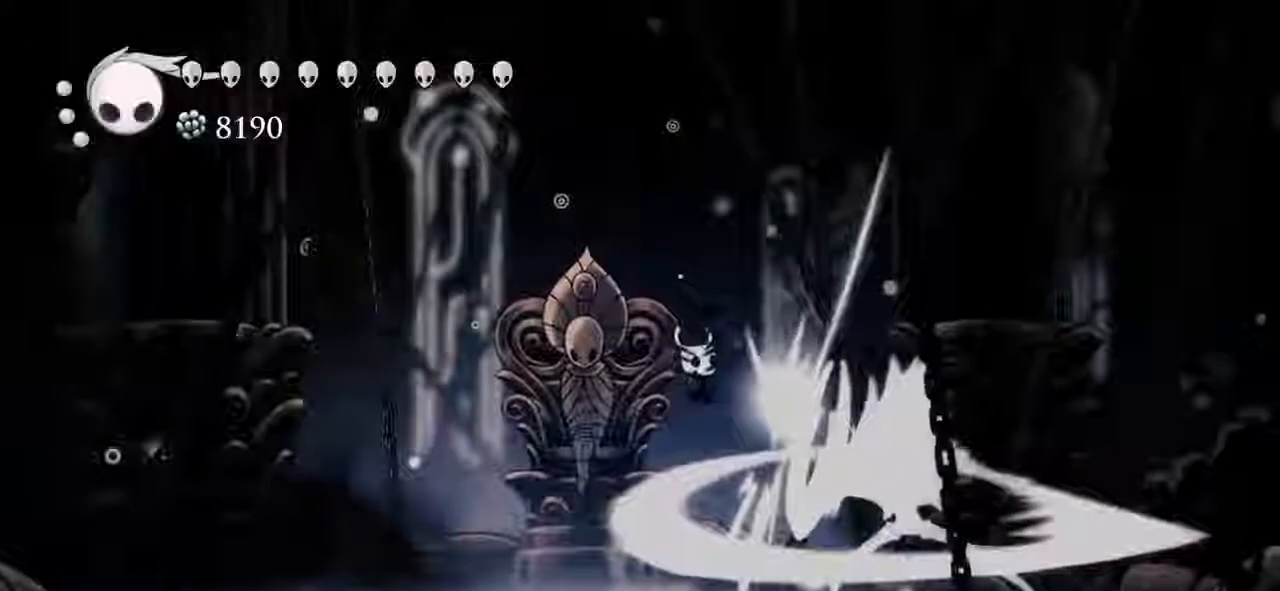
{"keys": ["right"], "events": [[100, "down", "up"], [100, "nail2", "up"], [100, "right", "up"], [467, "right", "down"]]}
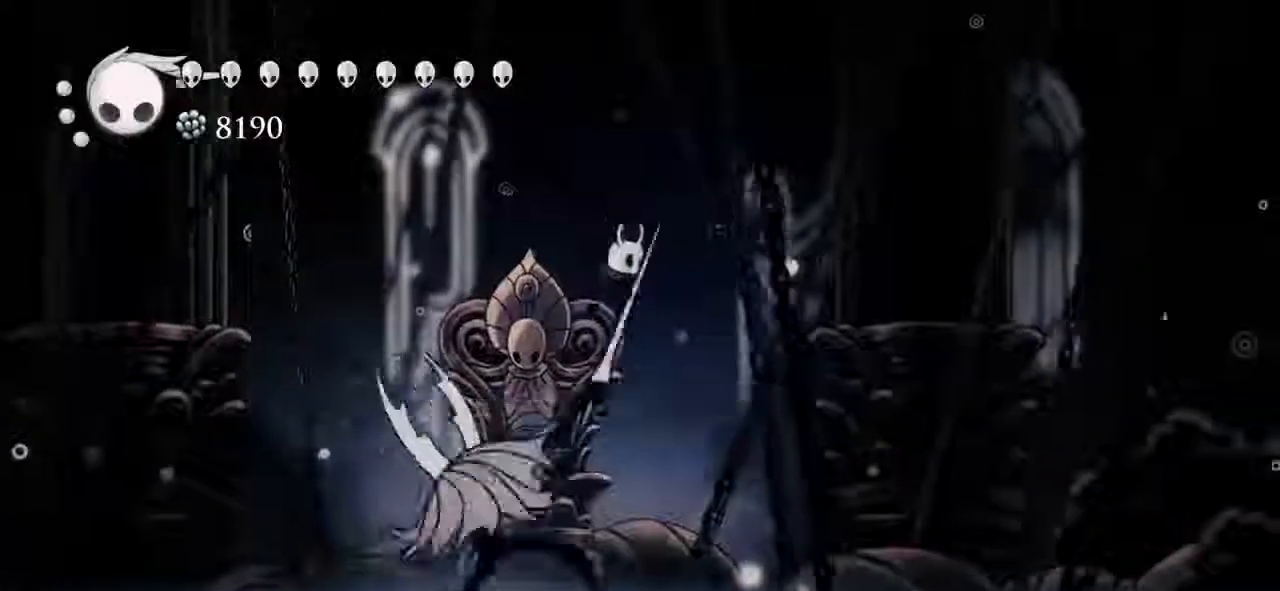
{"keys": ["left"], "events": [[33, "right", "up"], [67, "left", "down"], [267, "nail2", "down"], [367, "nail2", "up"]]}
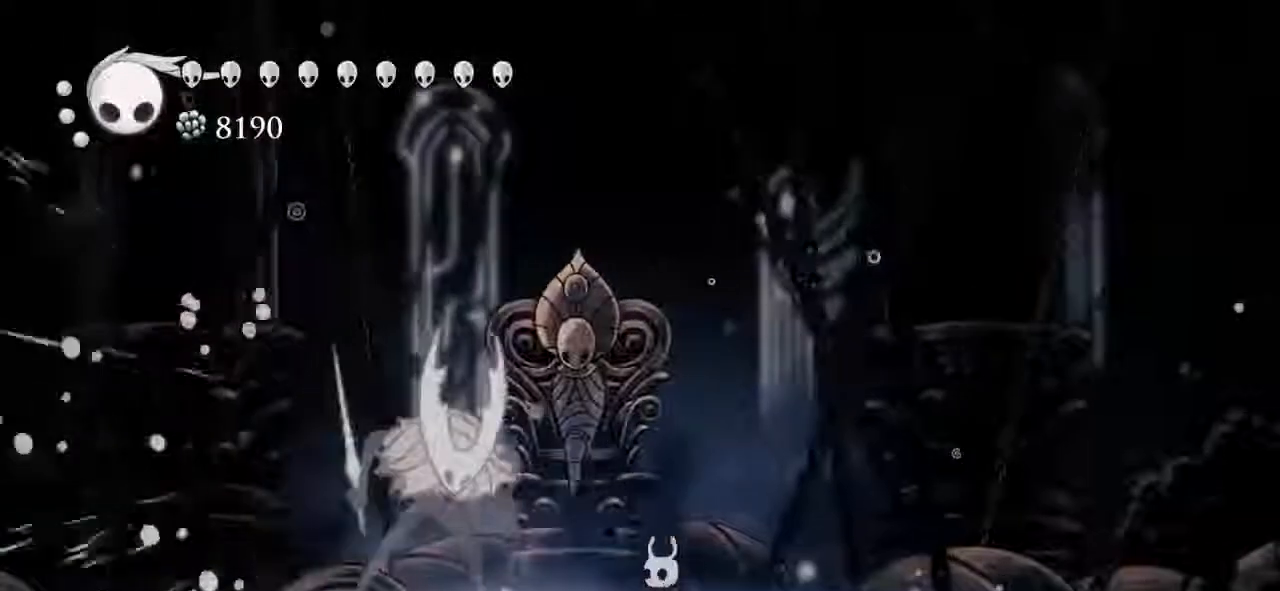
{"keys": ["jump", "right"], "events": [[33, "nail2", "down"], [167, "left", "up"], [167, "nail2", "up"], [367, "right", "down"], [467, "jump", "down"]]}
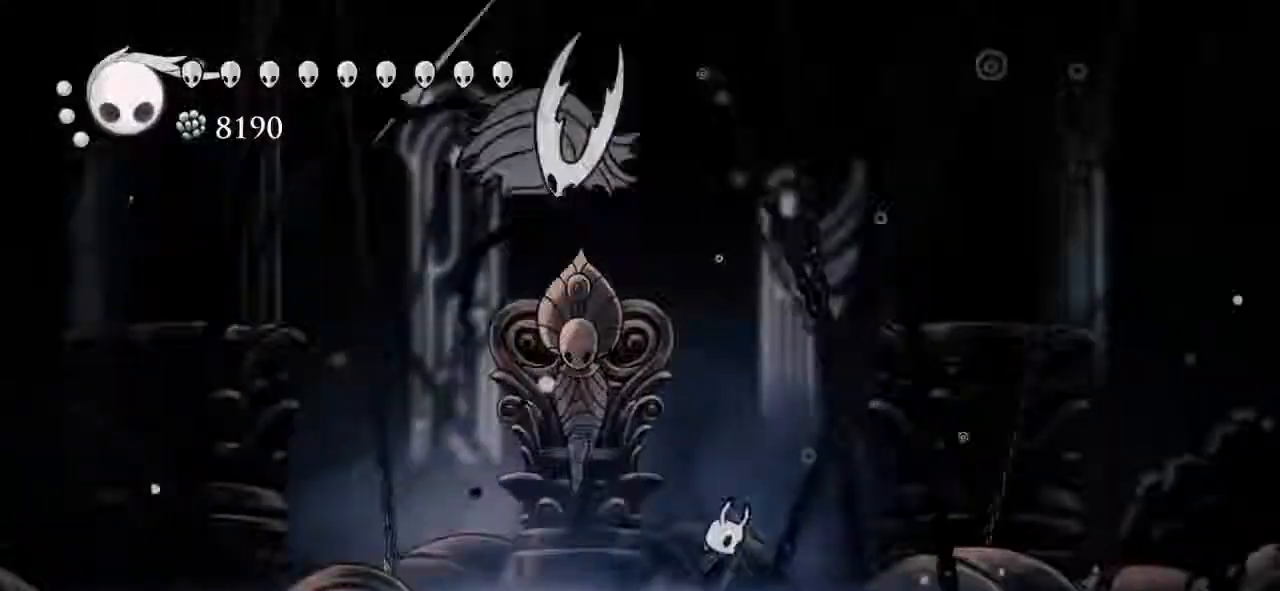
{"keys": ["left"], "events": [[167, "jump", "up"], [467, "left", "down"], [467, "right", "up"]]}
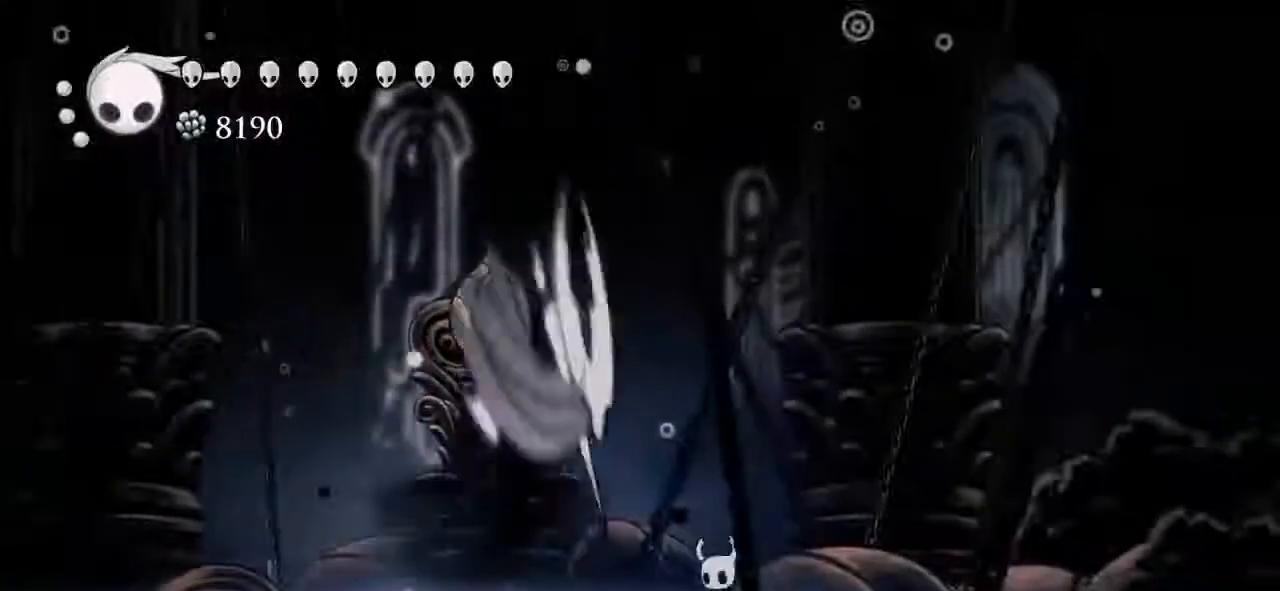
{"keys": ["right"], "events": [[33, "left", "up"], [33, "nail2", "down"], [133, "nail2", "up"], [300, "nail2", "down"], [400, "nail2", "up"], [500, "right", "down"]]}
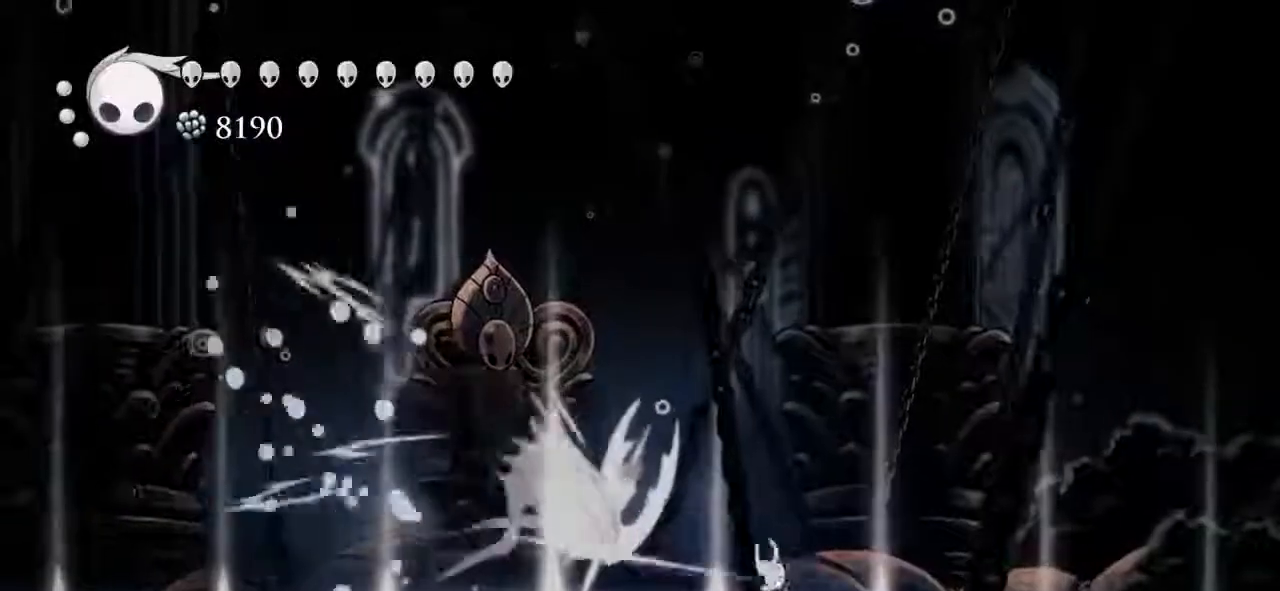
{"keys": [], "events": [[100, "right", "up"], [333, "left", "down"], [367, "left", "up"], [400, "nail2", "down"], [500, "nail2", "up"]]}
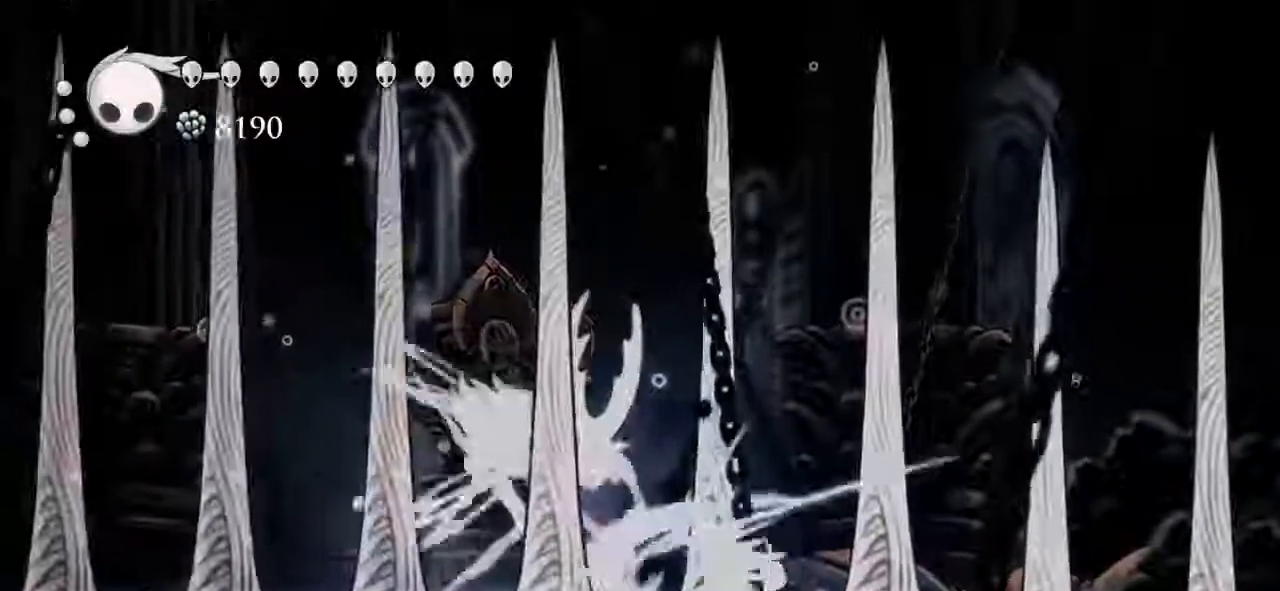
{"keys": [], "events": [[233, "left", "down"], [300, "nail2", "down"], [367, "left", "up"], [433, "nail2", "up"]]}
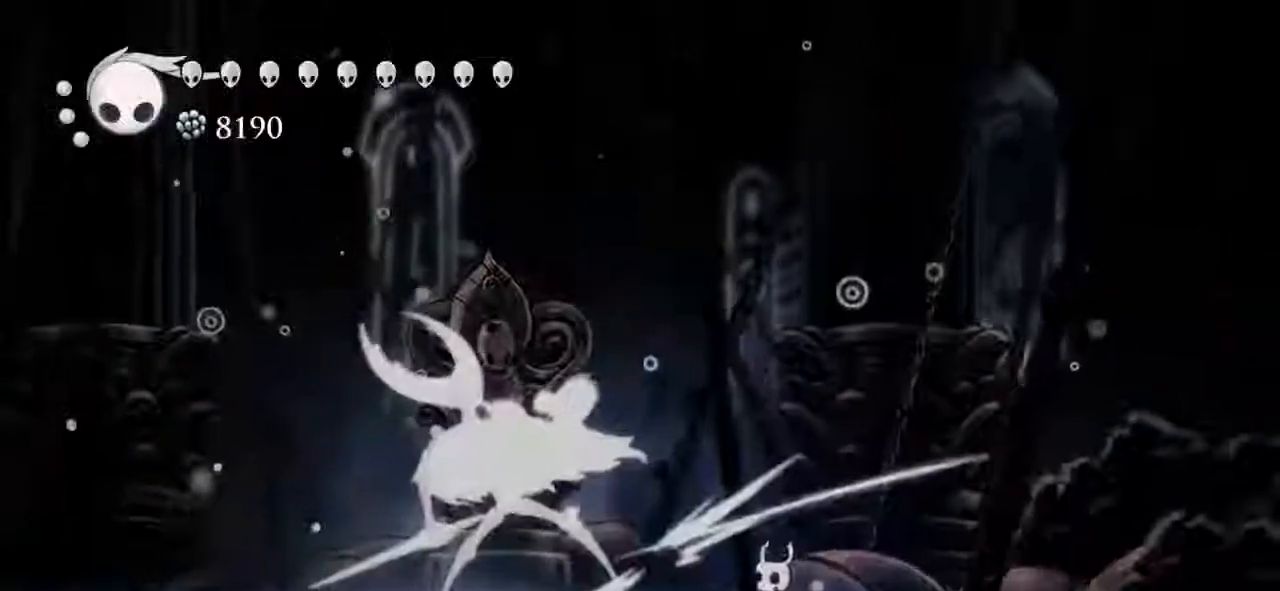
{"keys": ["left", "nail2"], "events": [[367, "left", "down"], [433, "nail2", "down"]]}
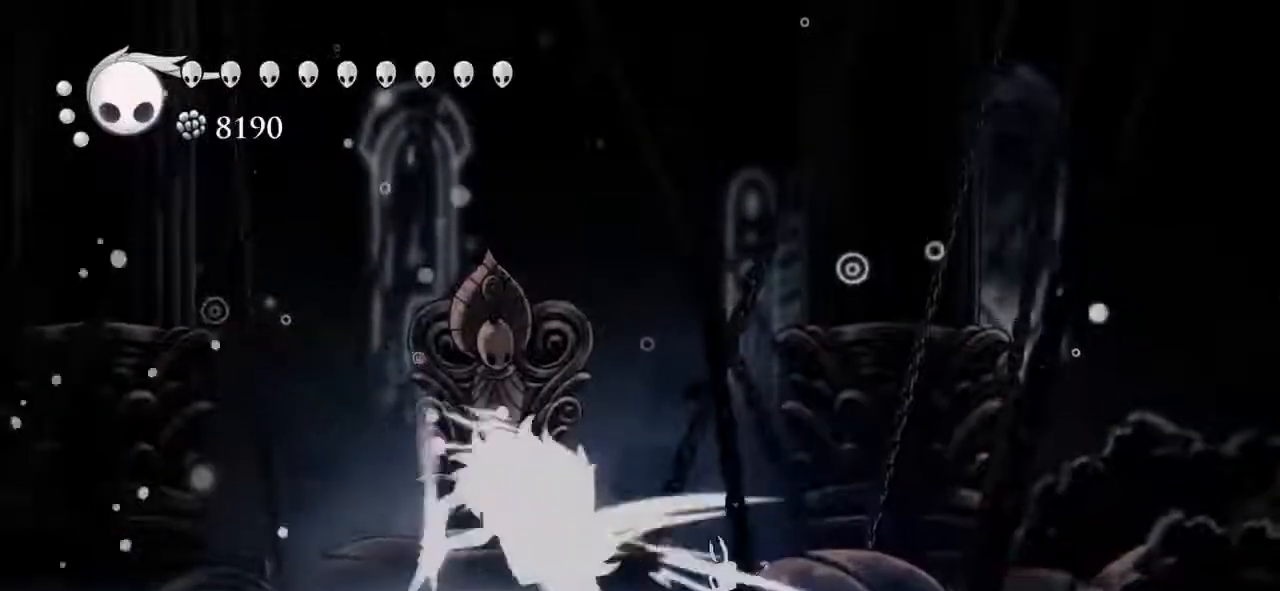
{"keys": ["right"], "events": [[33, "nail2", "up"], [233, "nail2", "down"], [333, "left", "up"], [333, "nail2", "up"], [400, "right", "down"]]}
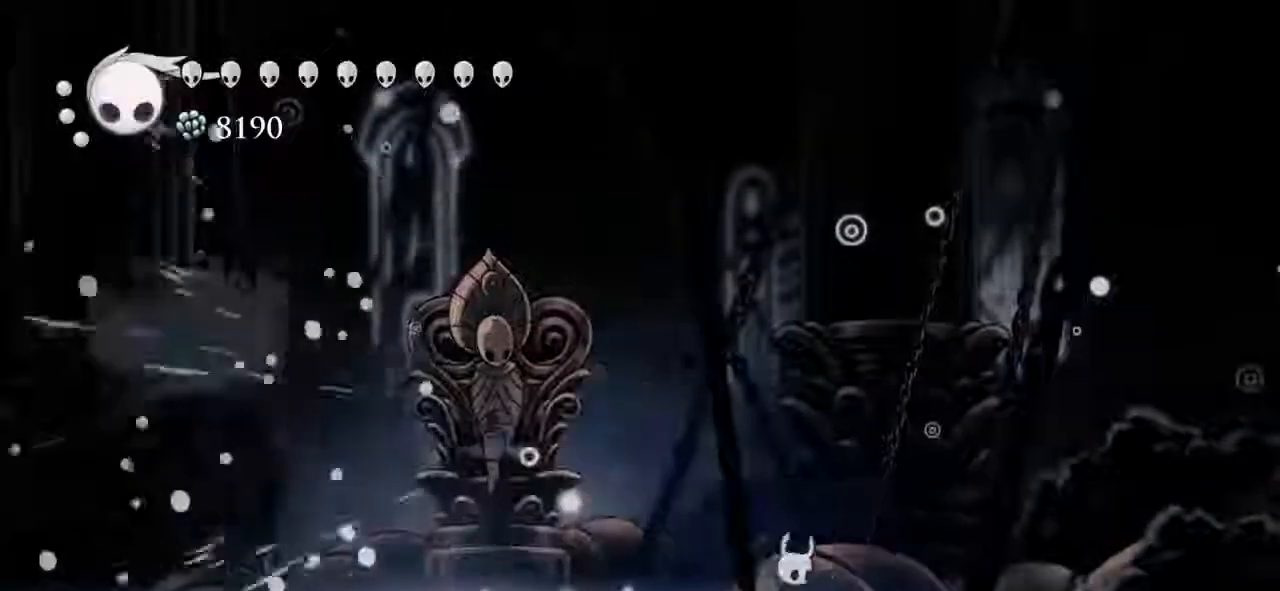
{"keys": [], "events": [[67, "jump", "down"], [167, "jump", "up"], [200, "right", "up"], [233, "left", "down"], [433, "left", "up"]]}
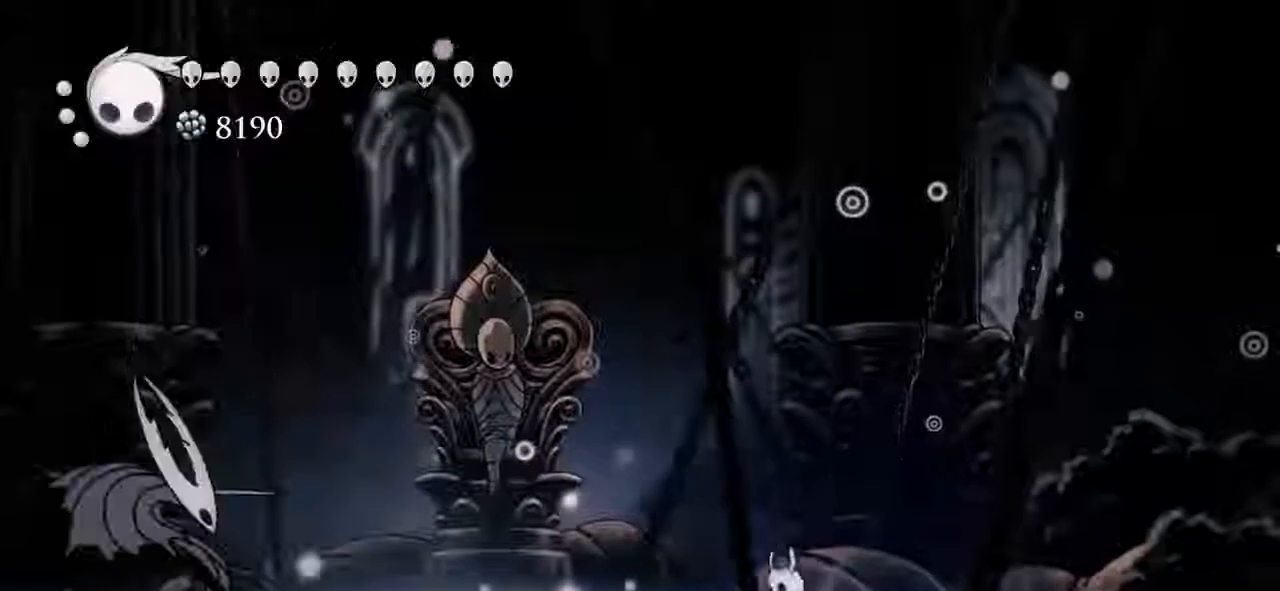
{"keys": ["left"], "events": [[33, "jump", "down"], [67, "right", "down"], [167, "down", "down"], [200, "left", "down"], [200, "right", "up"], [267, "jump", "up"], [267, "nail2", "down"], [433, "nail2", "up"], [500, "down", "up"]]}
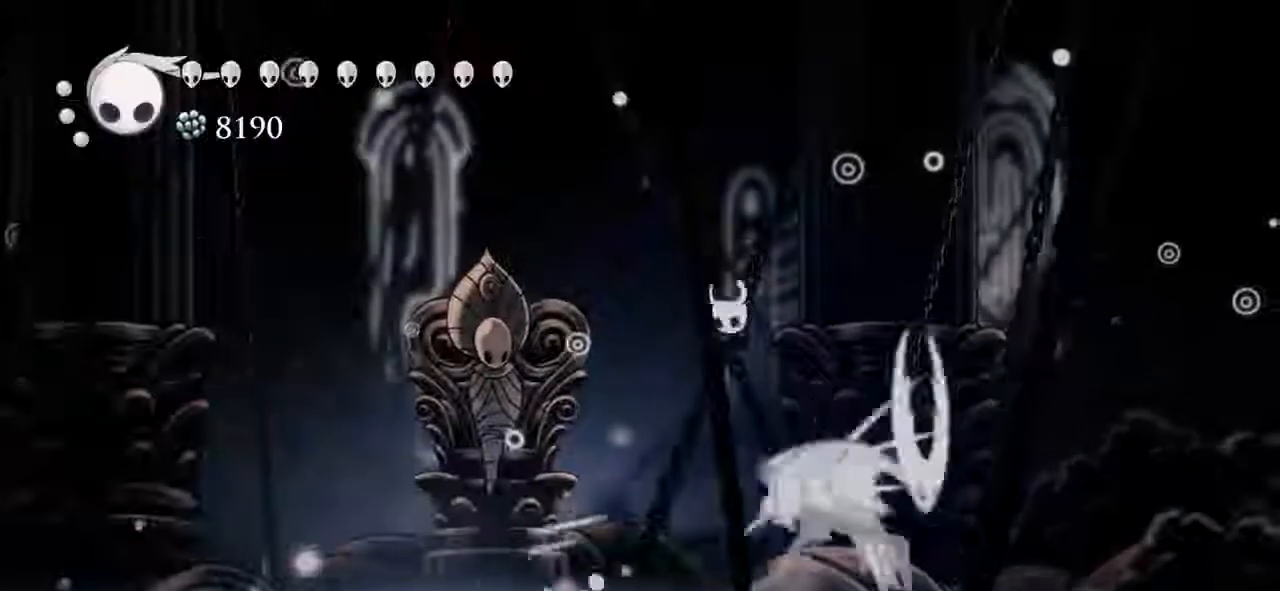
{"keys": ["left"], "events": [[33, "left", "up"], [367, "right", "down"], [400, "nail2", "down"], [467, "left", "down"], [467, "nail2", "up"], [467, "right", "up"]]}